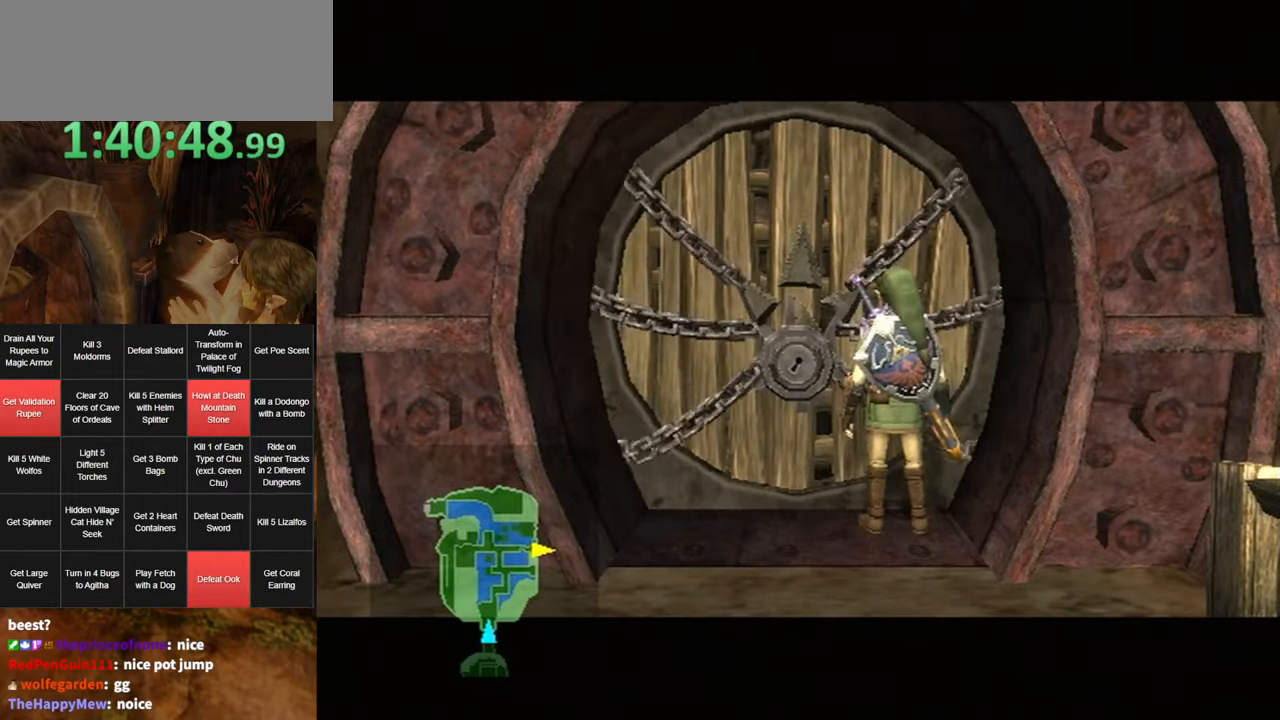
Gameplay with a controller (Nintendo layout); each line is a JSON object with the inputs held at the frame after it. "events" lists button and stick changes between this image and that frame as [ms after this image, input, new state], when the widget could be followed in between. Not read: L3 R3.
{"buttons": [], "left_stick": "center", "right_stick": "center", "events": []}
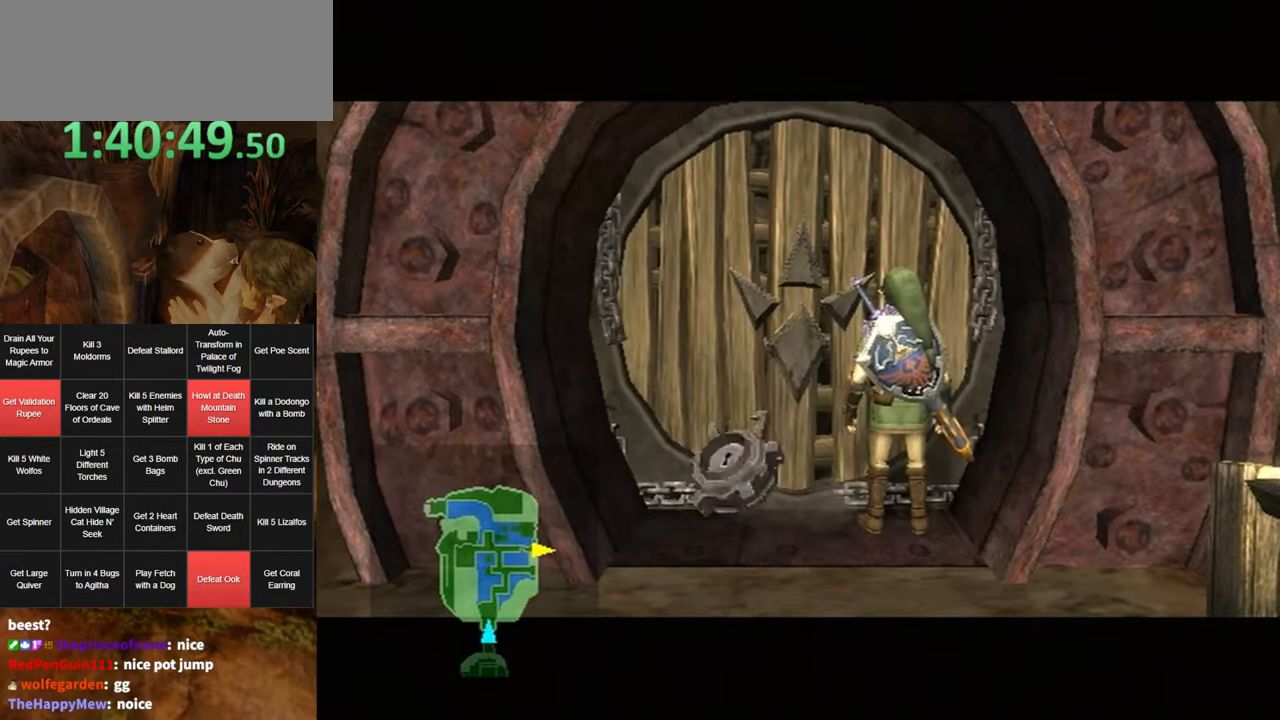
{"buttons": [], "left_stick": "center", "right_stick": "center", "events": []}
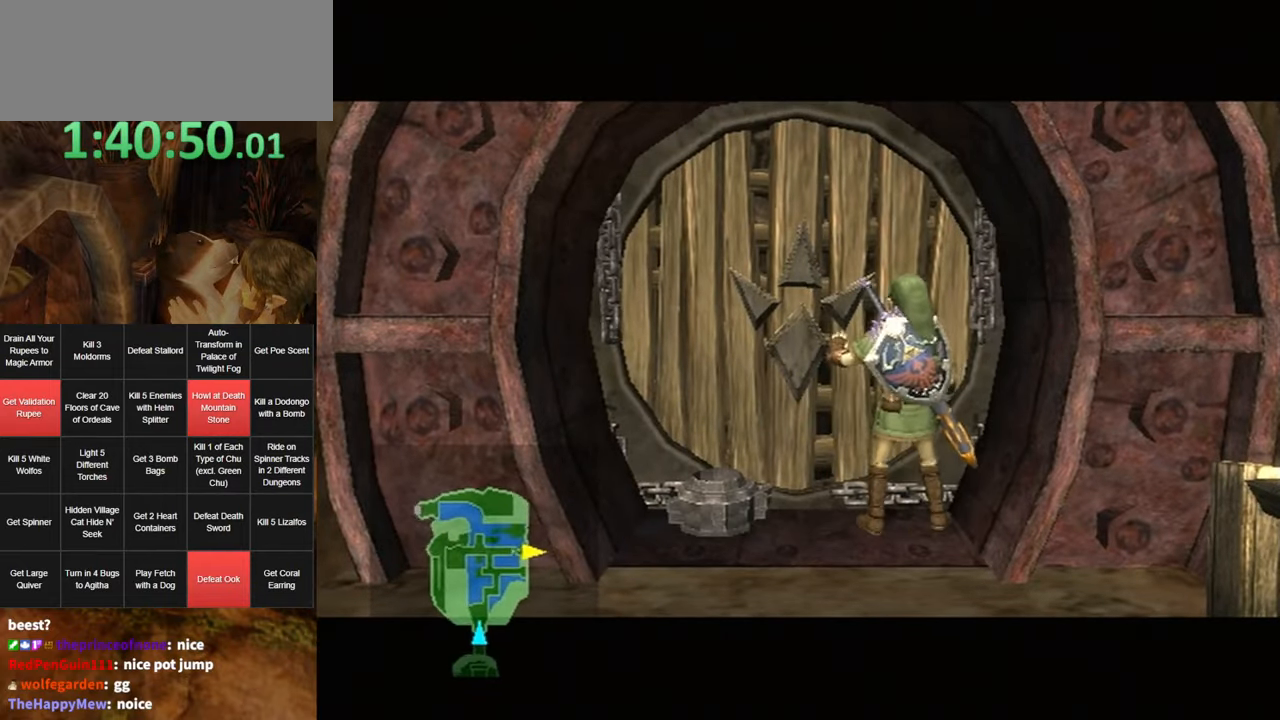
{"buttons": [], "left_stick": "center", "right_stick": "center", "events": []}
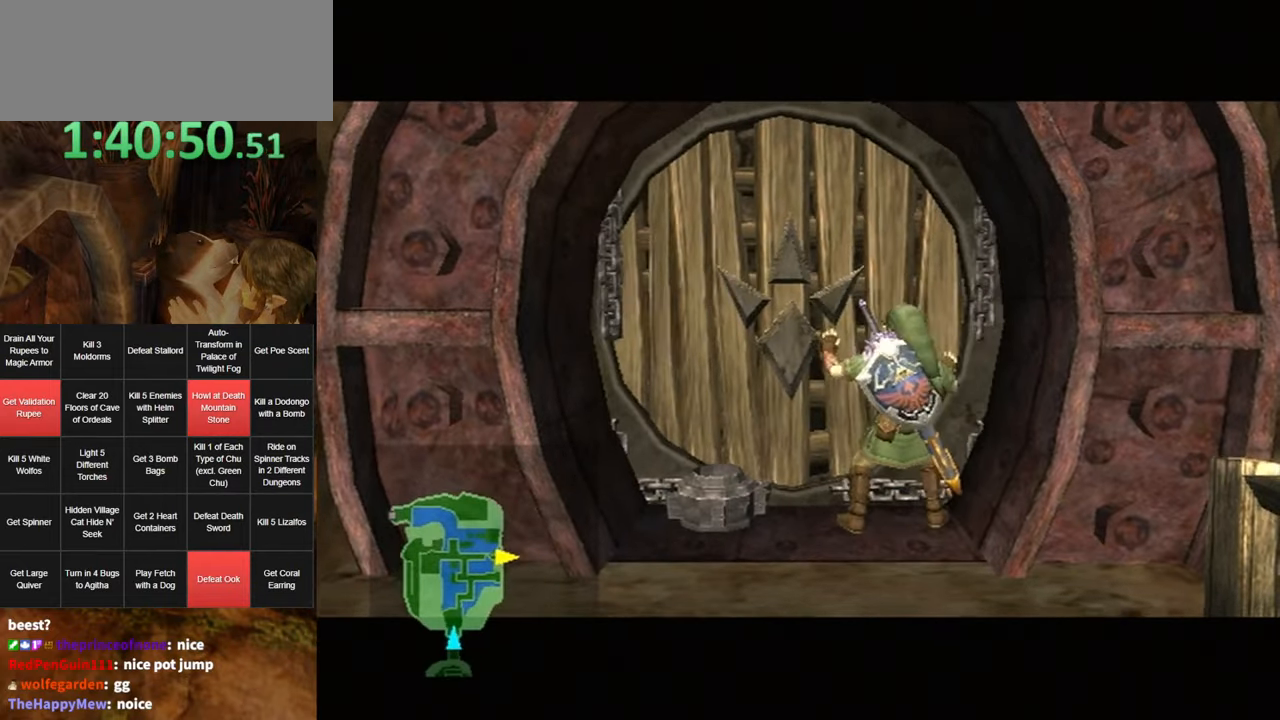
{"buttons": [], "left_stick": "center", "right_stick": "center", "events": []}
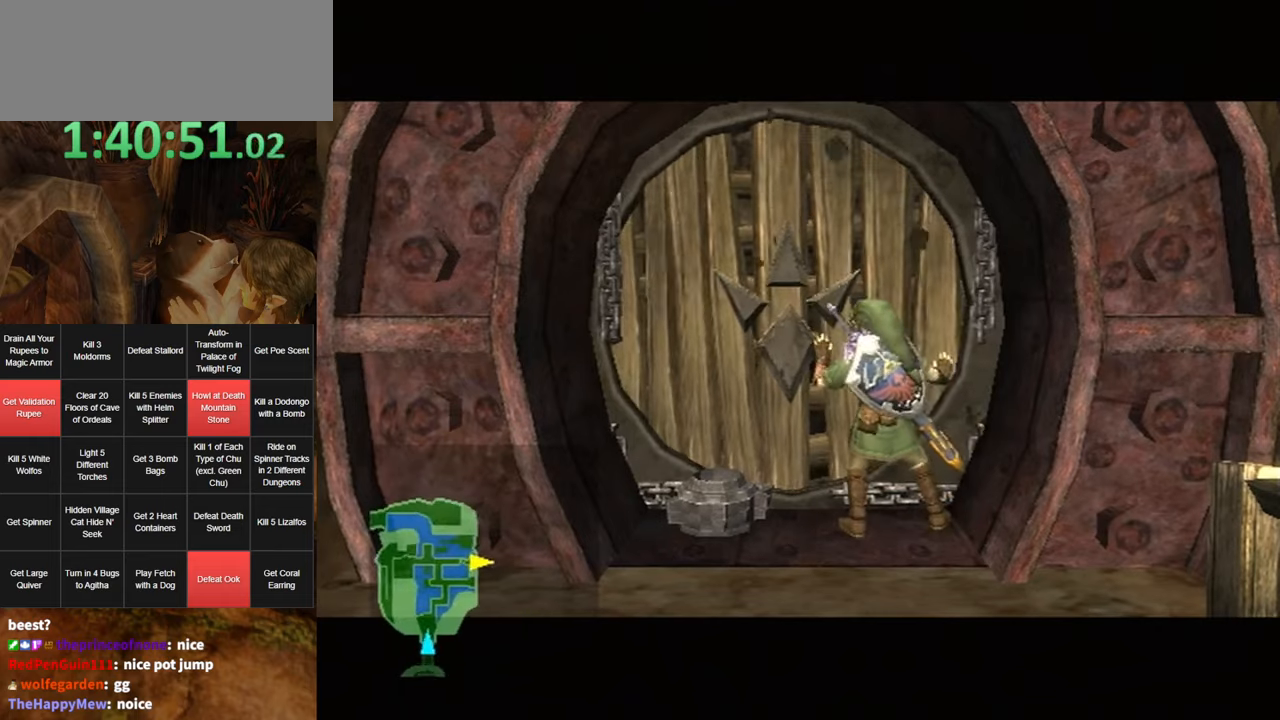
{"buttons": [], "left_stick": "center", "right_stick": "center", "events": []}
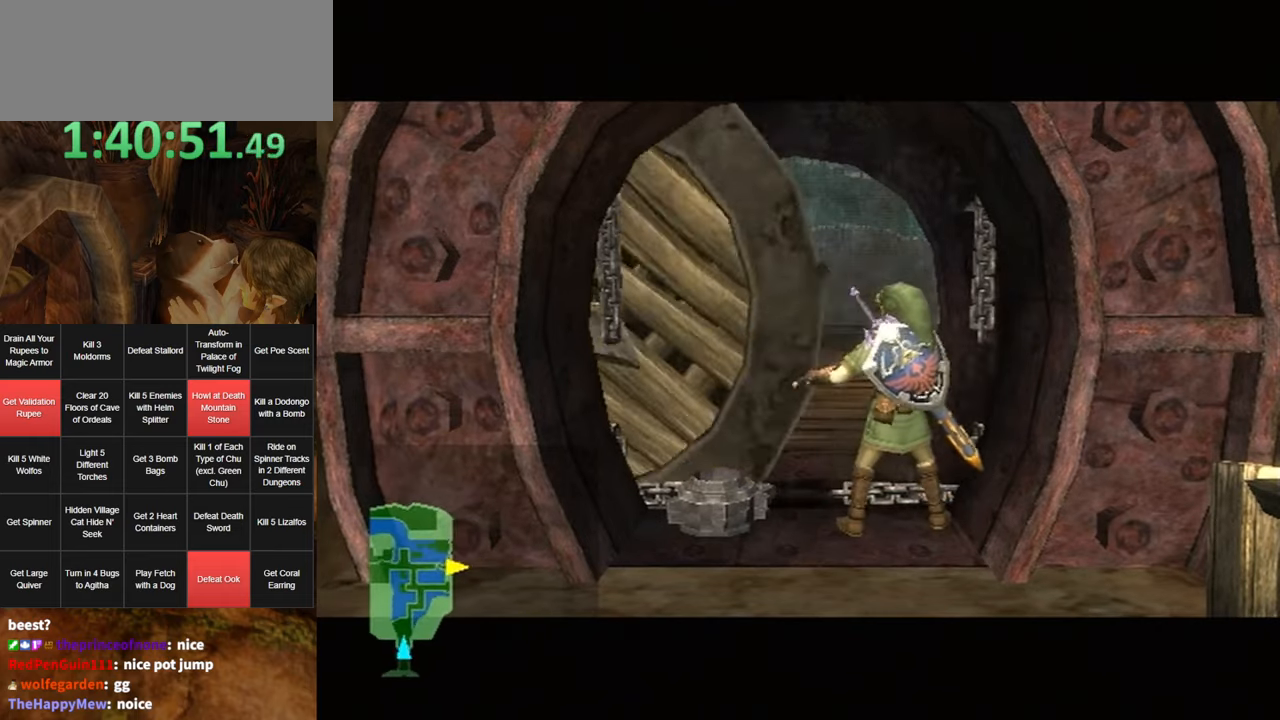
{"buttons": [], "left_stick": "center", "right_stick": "center", "events": []}
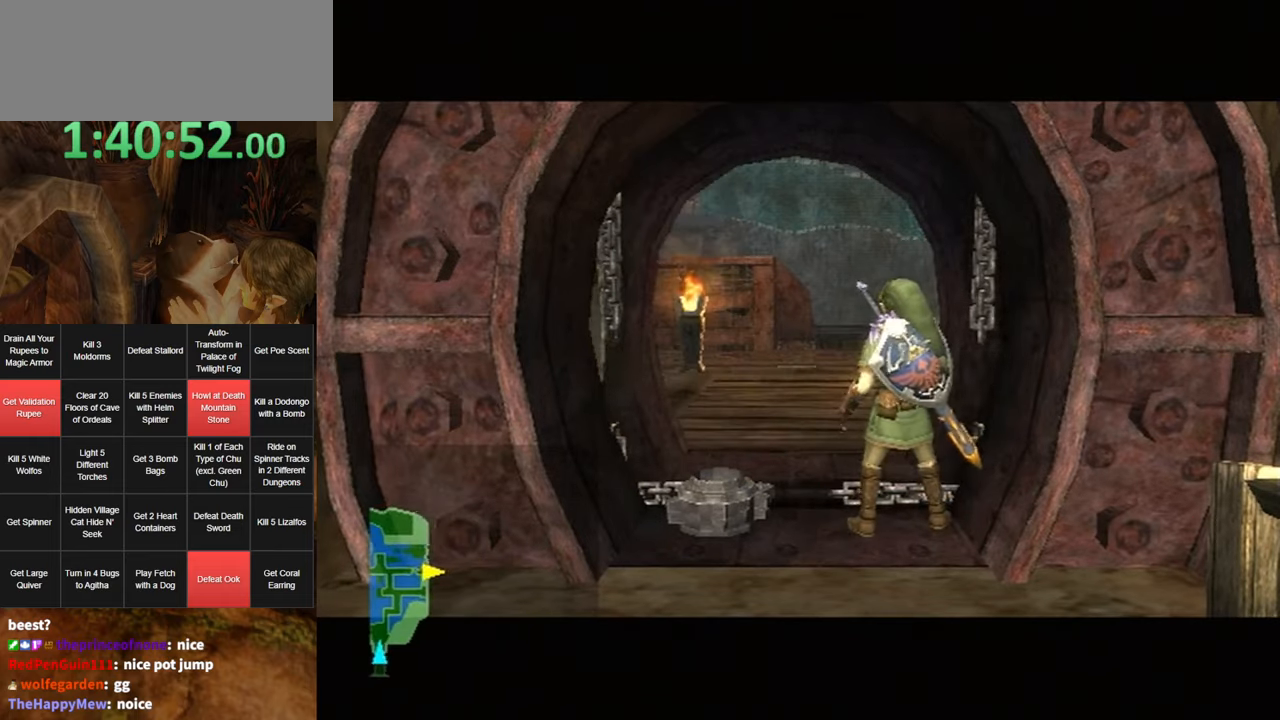
{"buttons": [], "left_stick": "up", "right_stick": "center", "events": [[350, "left_stick", "up"]]}
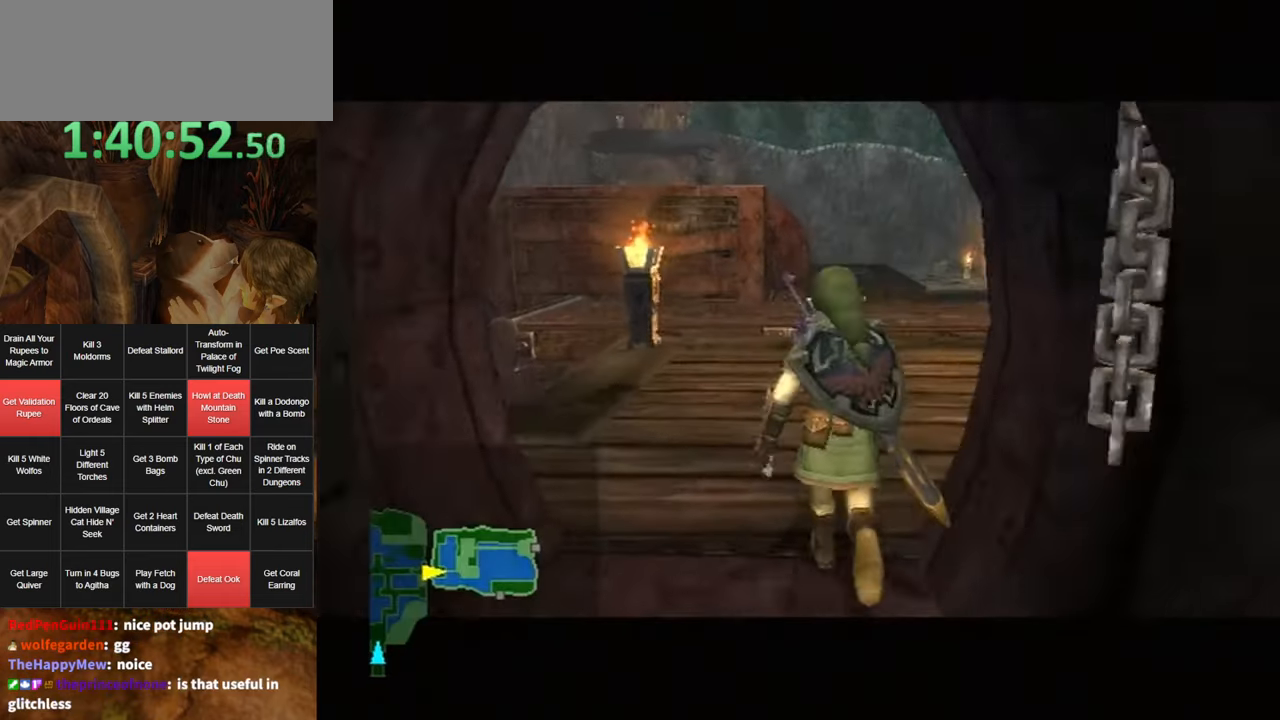
{"buttons": [], "left_stick": "up", "right_stick": "center", "events": []}
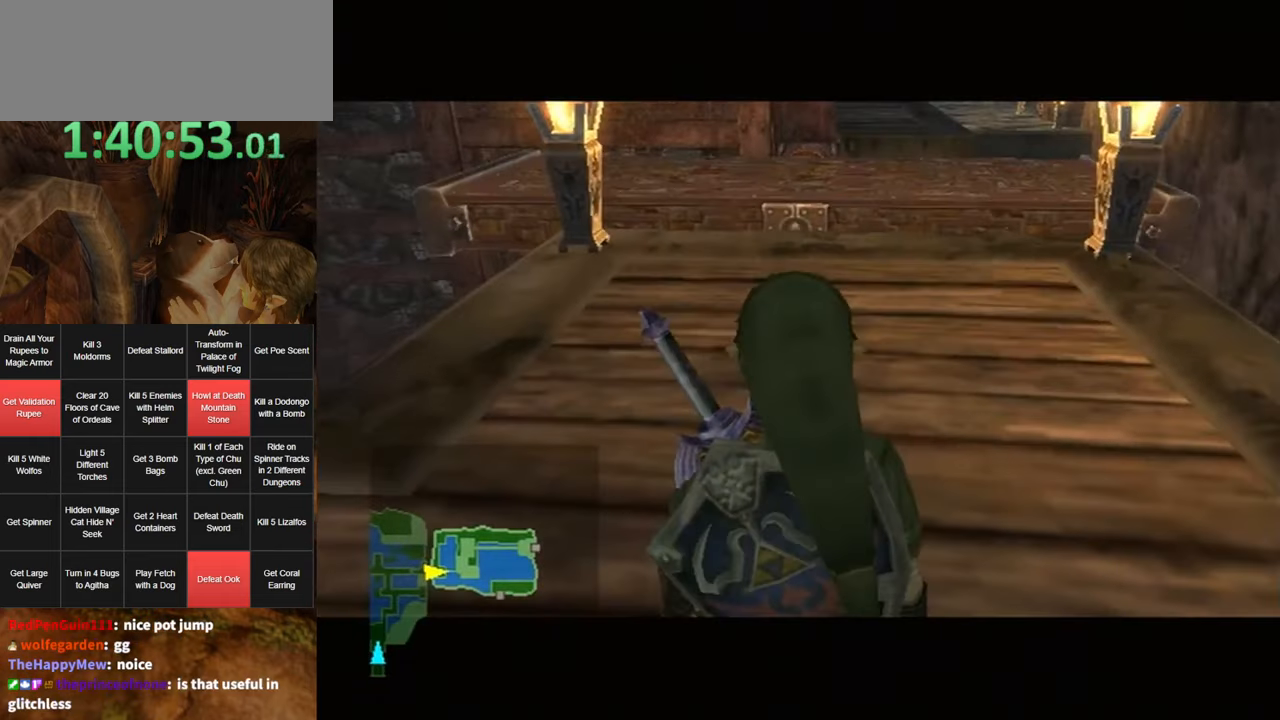
{"buttons": [], "left_stick": "up", "right_stick": "center", "events": []}
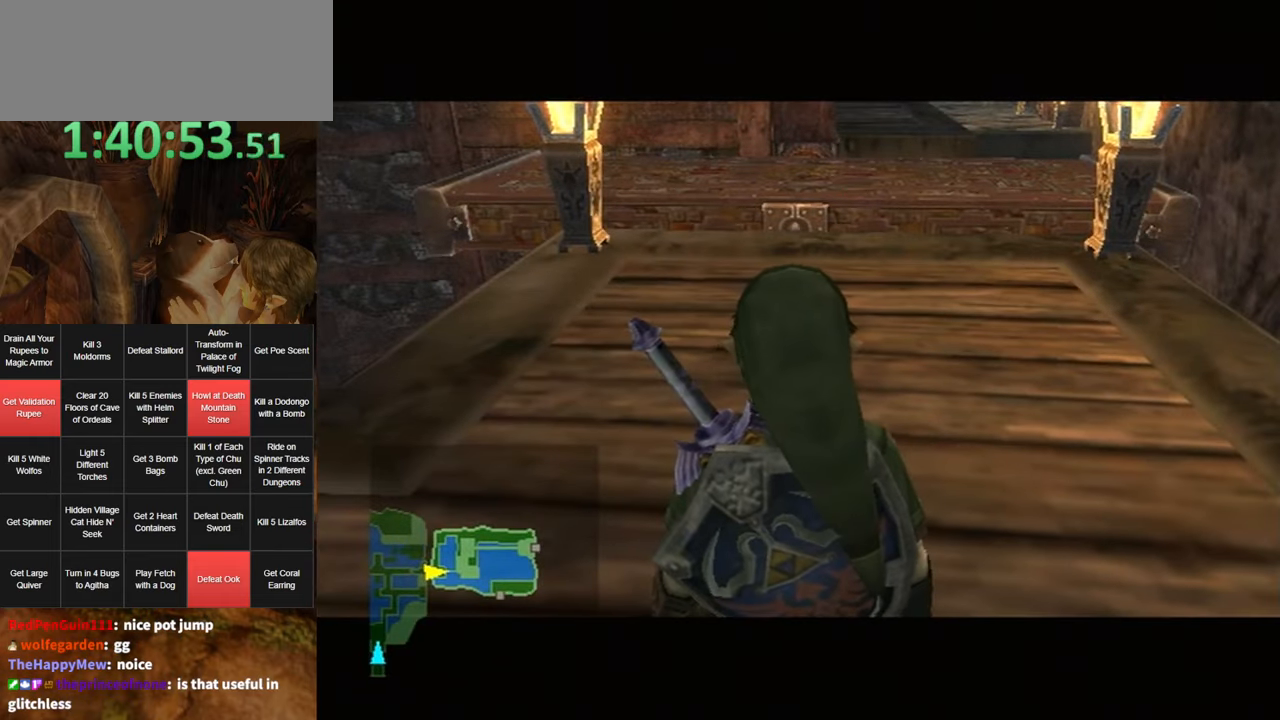
{"buttons": [], "left_stick": "up-right", "right_stick": "center", "events": [[384, "left_stick", "up-right"]]}
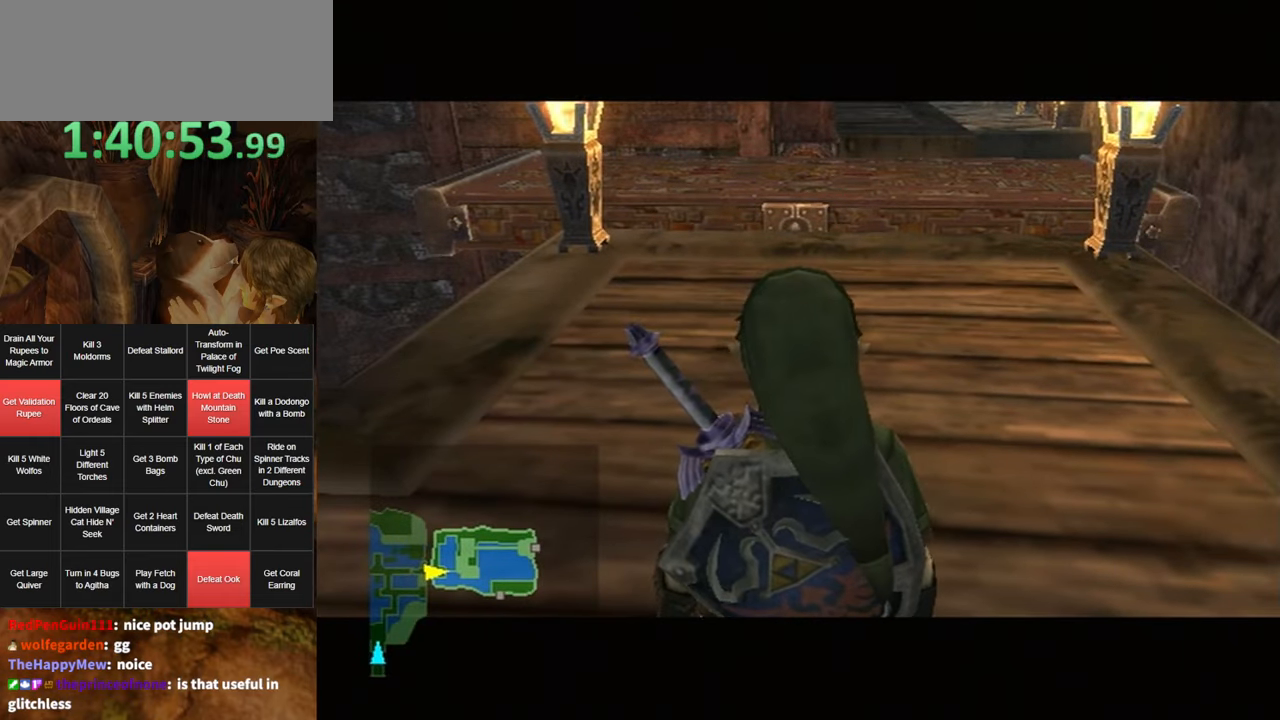
{"buttons": [], "left_stick": "up-right", "right_stick": "center", "events": []}
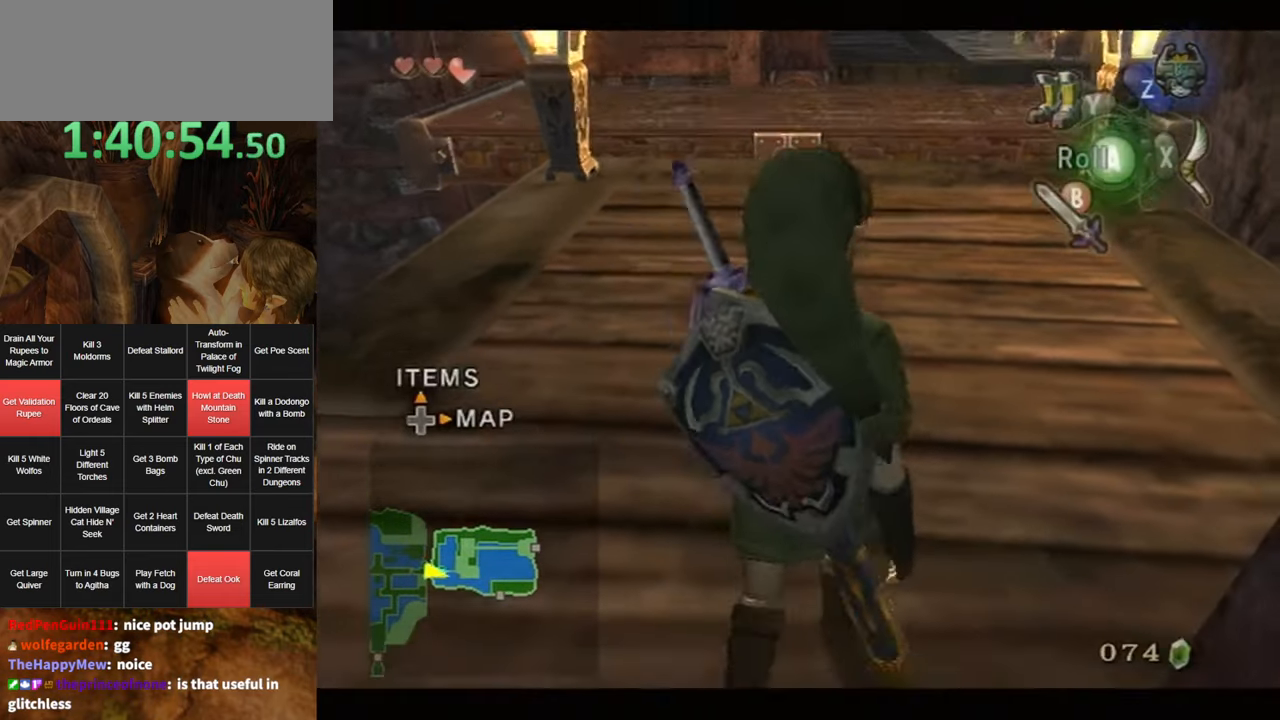
{"buttons": [], "left_stick": "up-left", "right_stick": "center", "events": [[467, "left_stick", "up-left"]]}
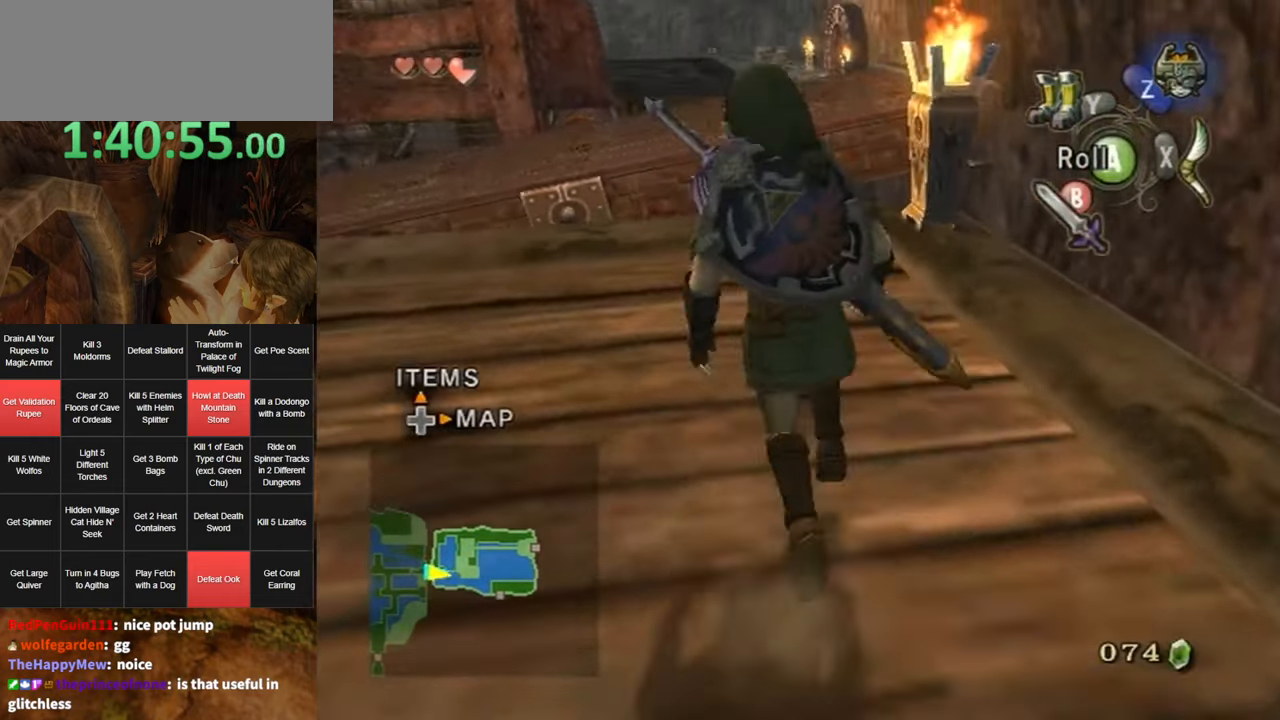
{"buttons": [], "left_stick": "center", "right_stick": "center", "events": [[234, "left_stick", "center"]]}
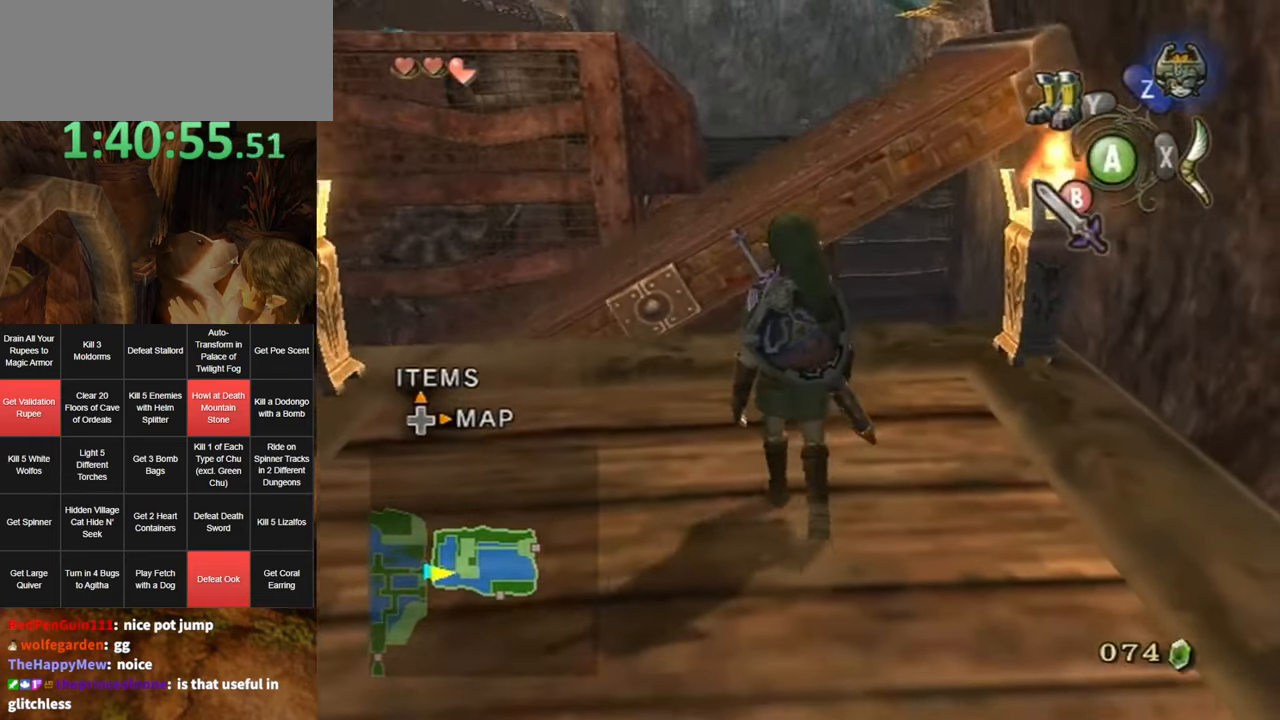
{"buttons": [], "left_stick": "up", "right_stick": "center", "events": [[34, "left_stick", "up"], [217, "A", "down"], [283, "A", "up"]]}
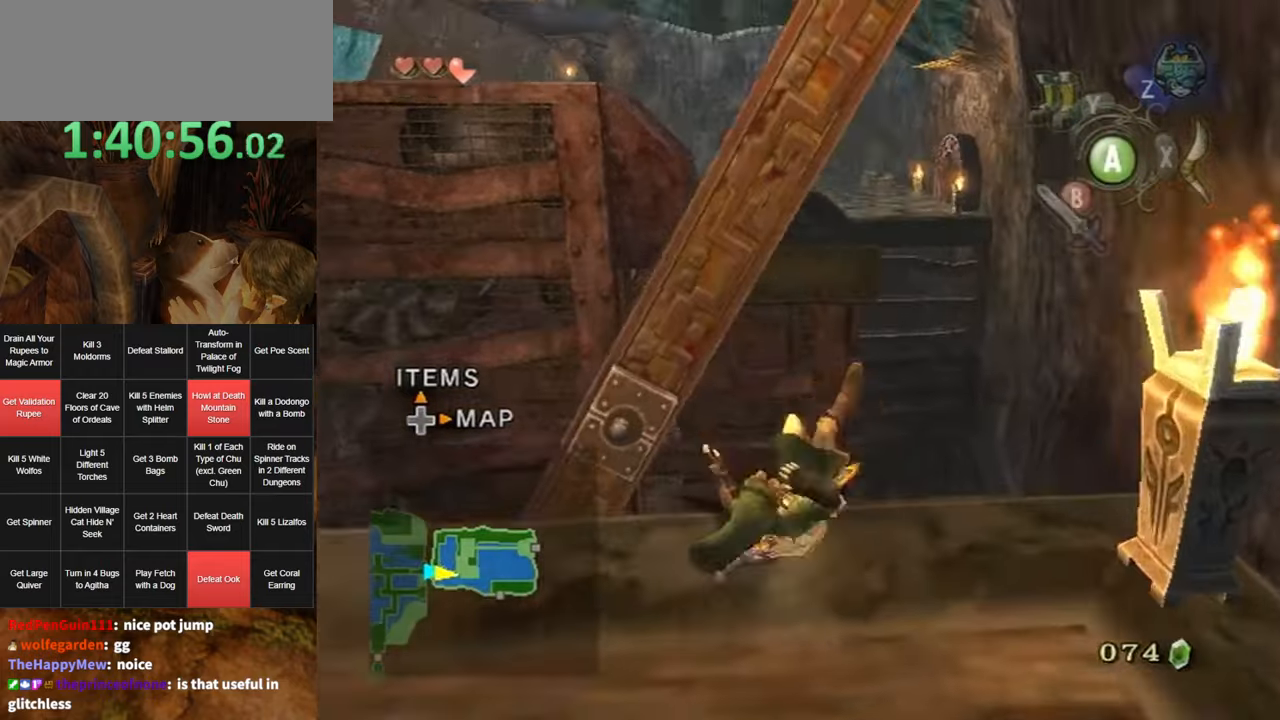
{"buttons": ["A"], "left_stick": "up", "right_stick": "center", "events": [[283, "X", "down"], [383, "A", "down"], [383, "X", "up"]]}
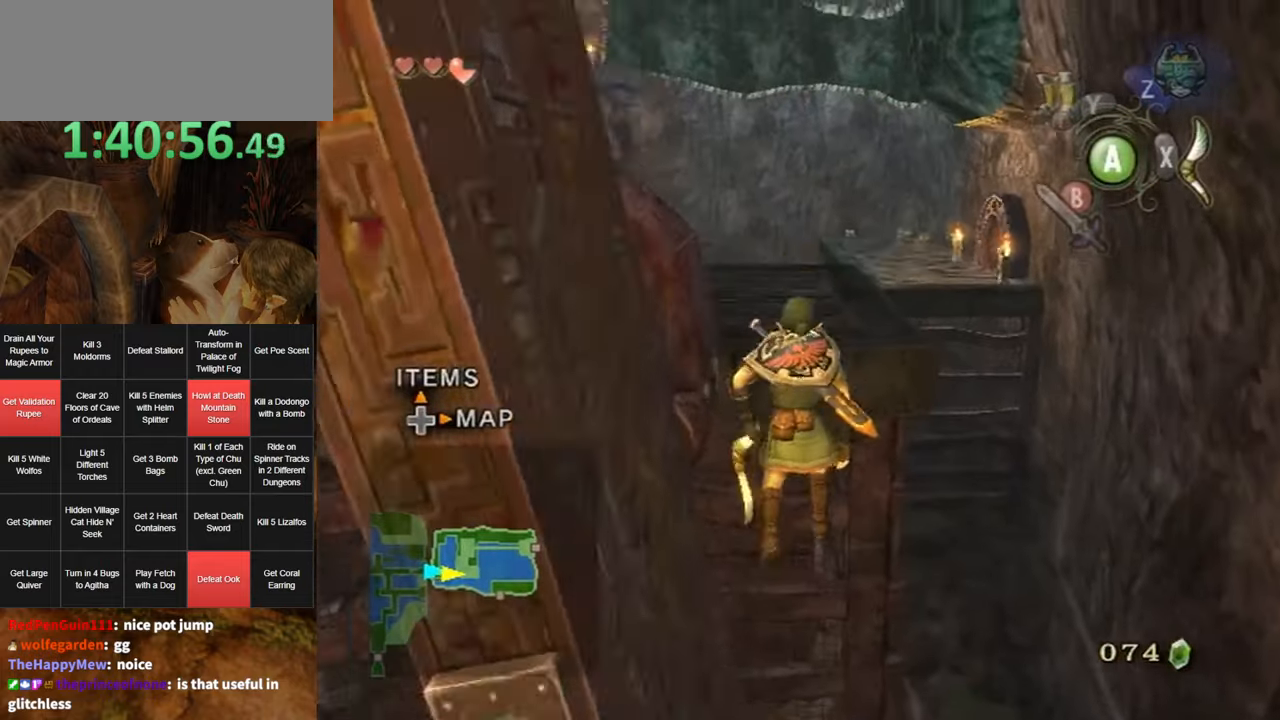
{"buttons": [], "left_stick": "up", "right_stick": "center", "events": [[316, "A", "up"]]}
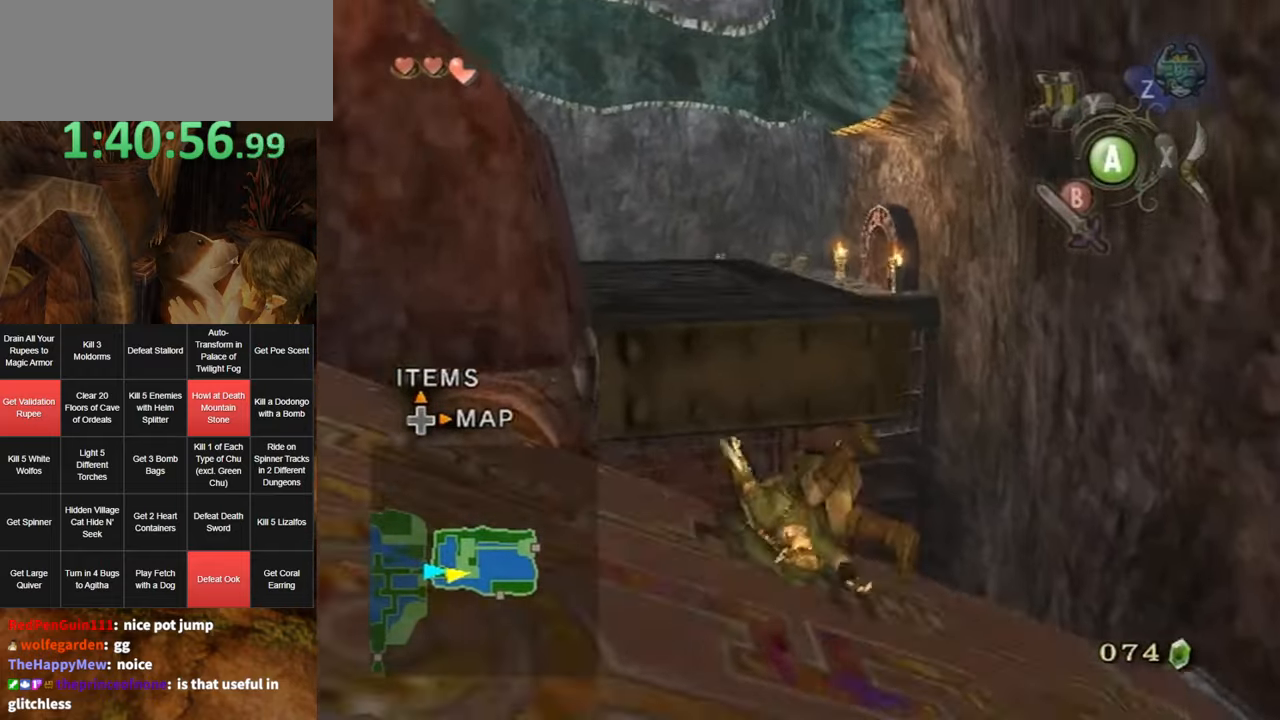
{"buttons": ["A"], "left_stick": "up", "right_stick": "center", "events": [[433, "A", "down"]]}
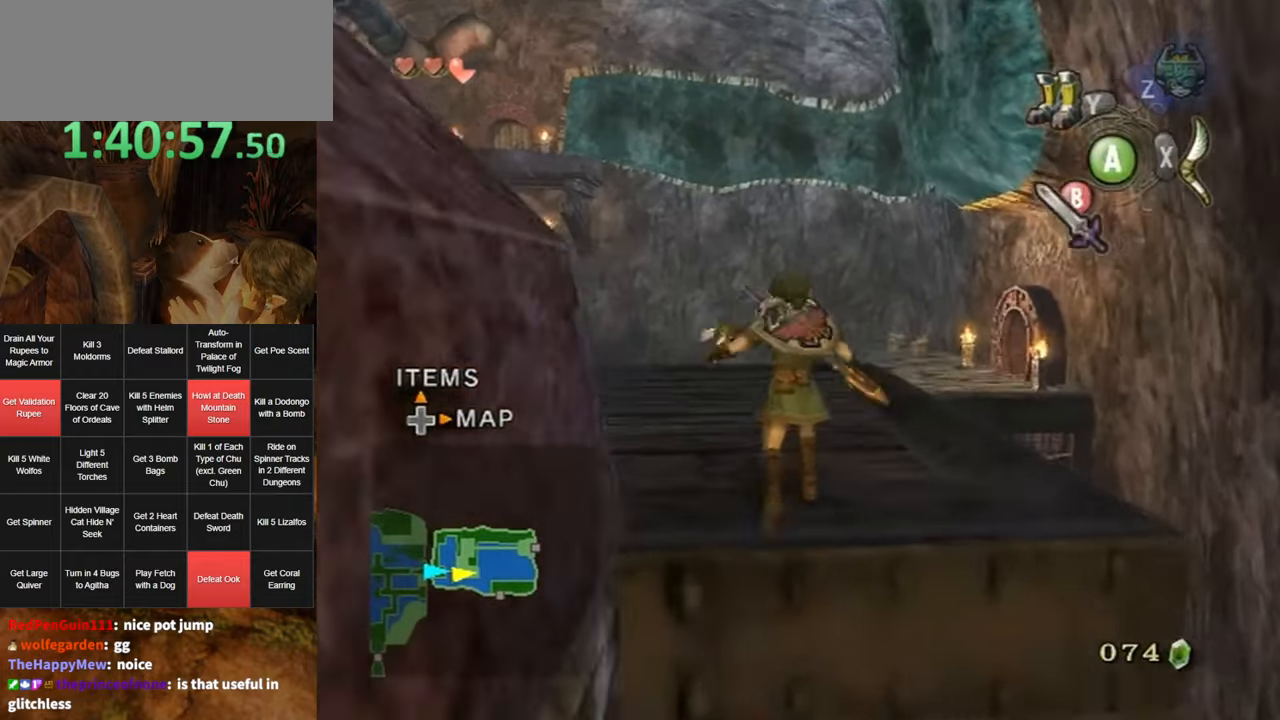
{"buttons": [], "left_stick": "up", "right_stick": "center", "events": [[250, "A", "up"]]}
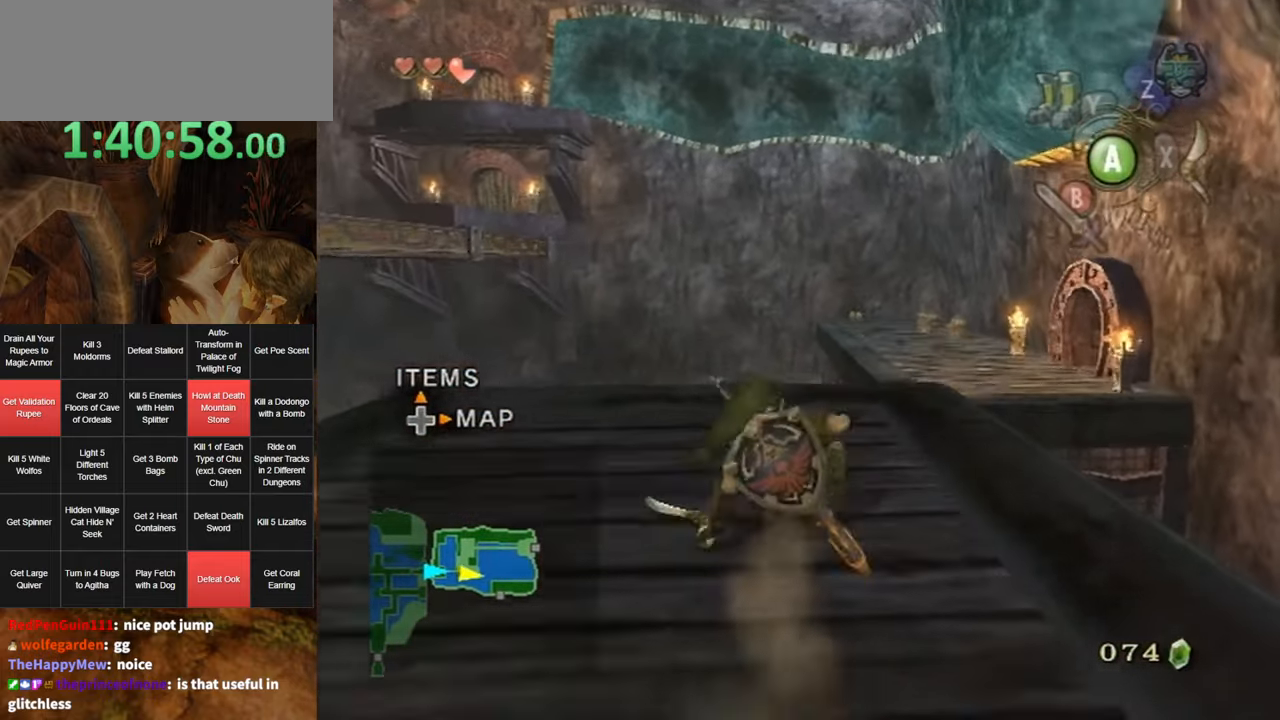
{"buttons": [], "left_stick": "up-right", "right_stick": "center", "events": [[400, "left_stick", "up-right"]]}
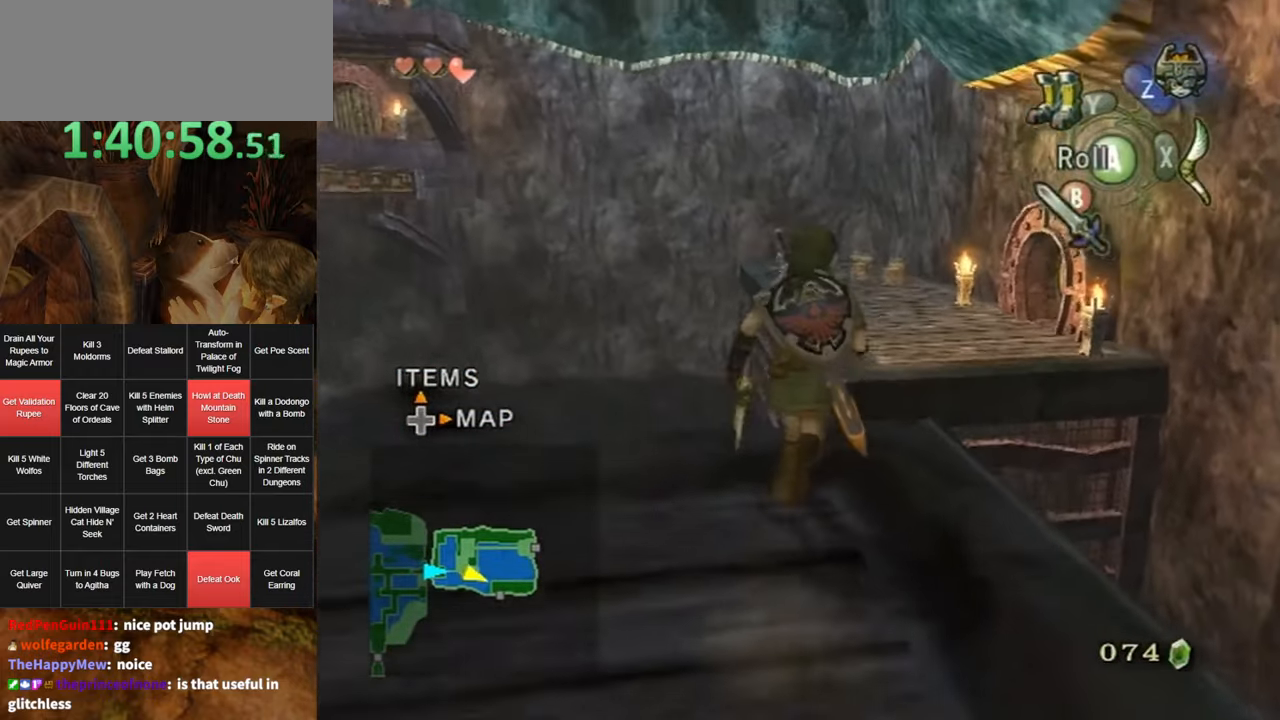
{"buttons": ["X"], "left_stick": "center", "right_stick": "center", "events": [[183, "right_stick", "up"], [216, "left_stick", "center"], [283, "right_stick", "center"], [350, "X", "down"]]}
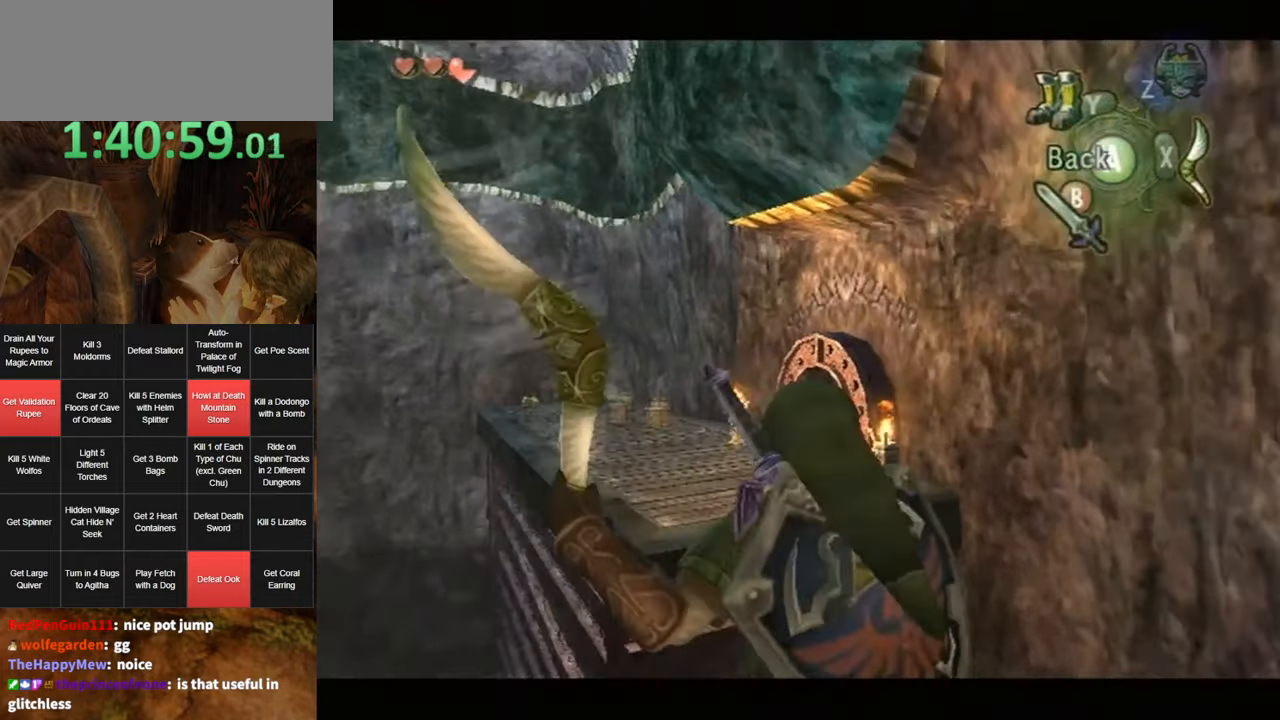
{"buttons": ["X"], "left_stick": "down-right", "right_stick": "center", "events": [[200, "left_stick", "down-right"]]}
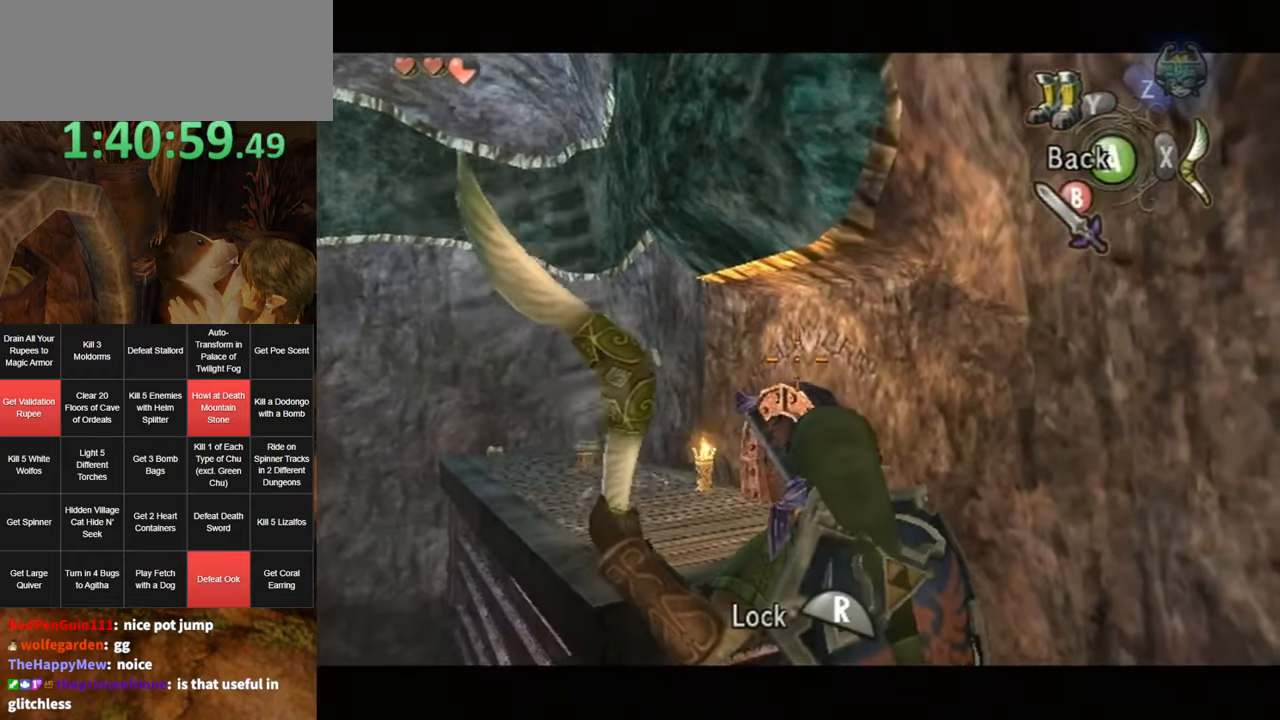
{"buttons": [], "left_stick": "center", "right_stick": "center", "events": [[100, "R1", "down"], [100, "left_stick", "center"], [233, "R1", "up"], [250, "X", "up"], [366, "B", "down"], [433, "B", "up"]]}
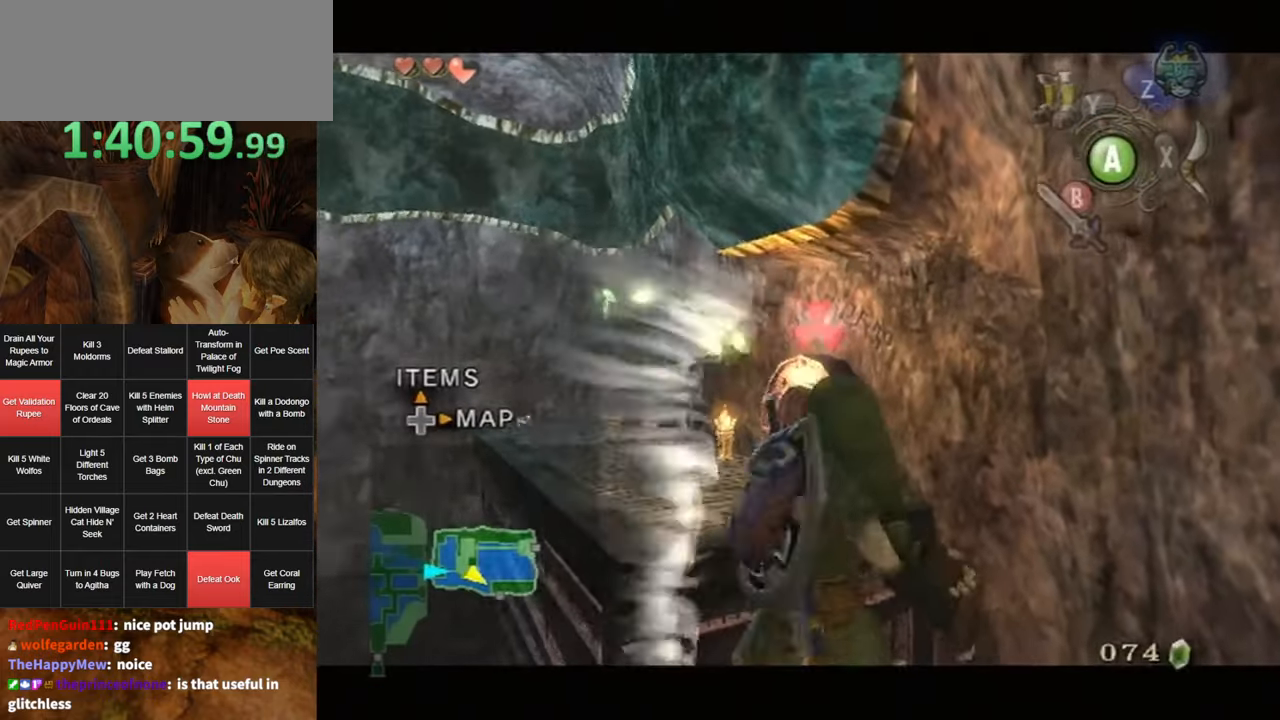
{"buttons": [], "left_stick": "center", "right_stick": "center", "events": [[33, "B", "down"], [100, "B", "up"], [166, "B", "down"], [216, "B", "up"], [283, "B", "down"], [350, "B", "up"], [450, "B", "down"], [483, "B", "up"]]}
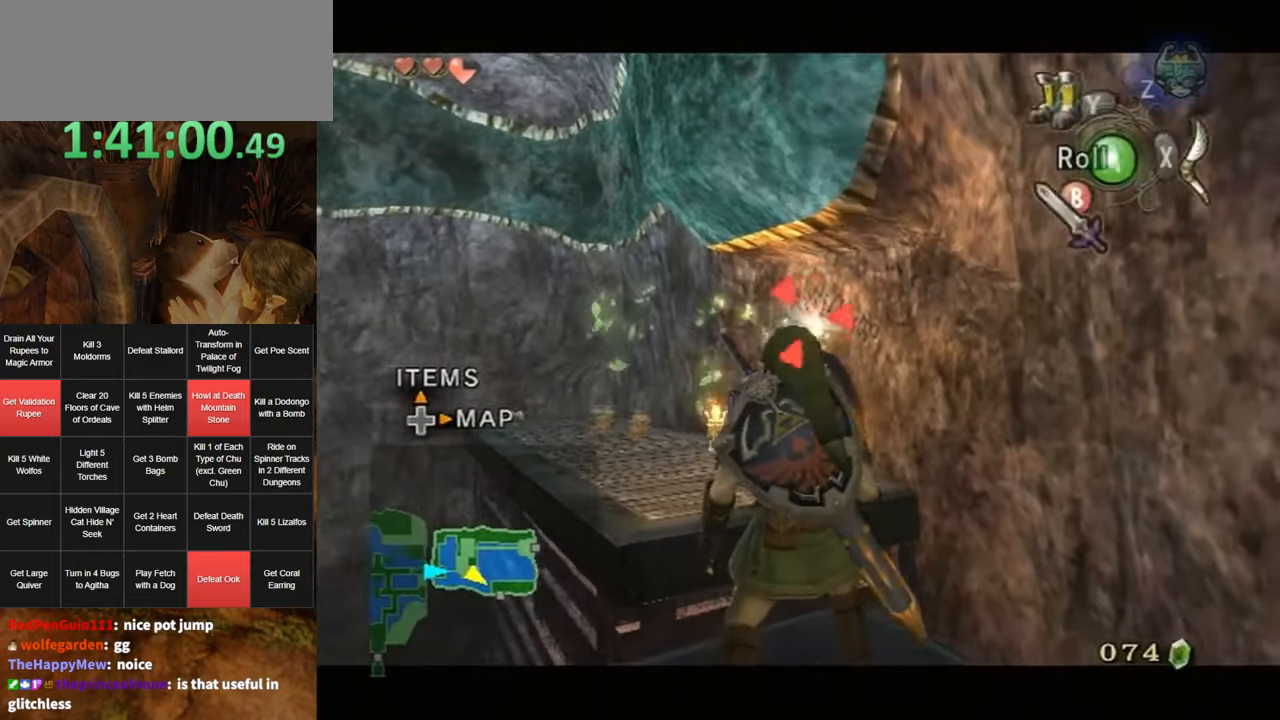
{"buttons": [], "left_stick": "center", "right_stick": "center", "events": [[33, "B", "down"], [116, "B", "up"]]}
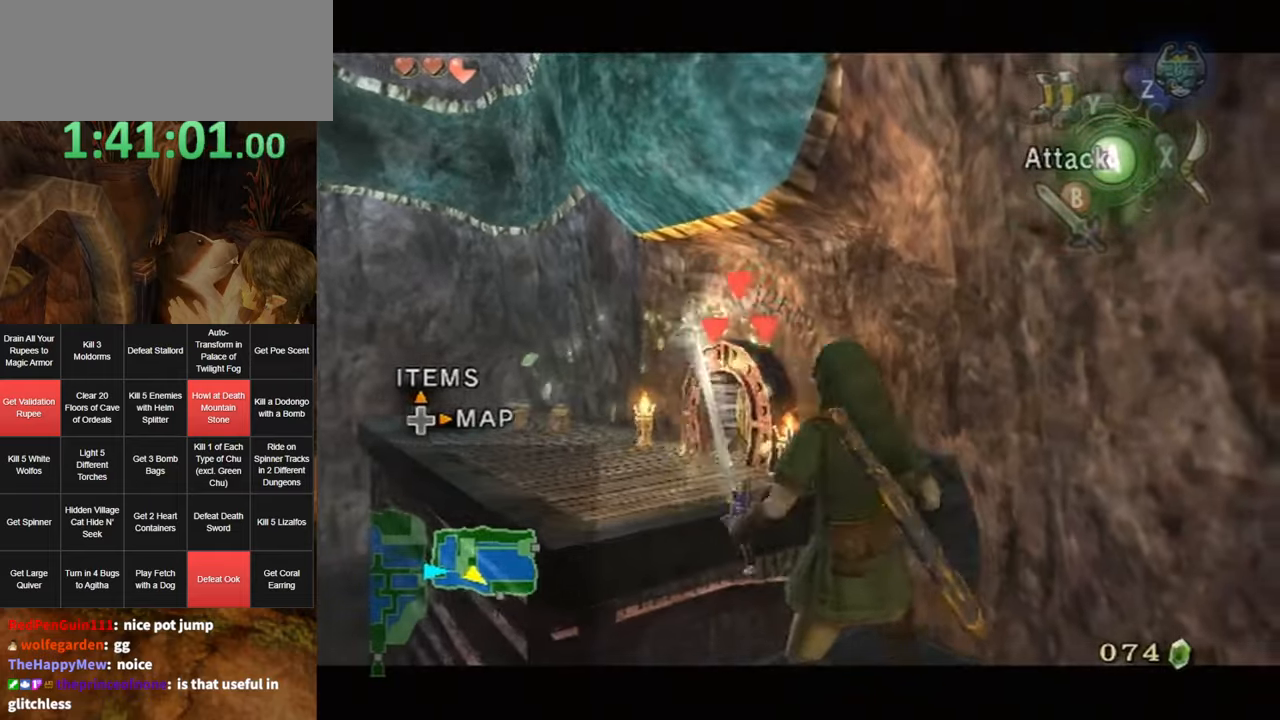
{"buttons": ["L1"], "left_stick": "center", "right_stick": "center", "events": [[33, "A", "down"], [100, "A", "up"], [167, "L1", "down"]]}
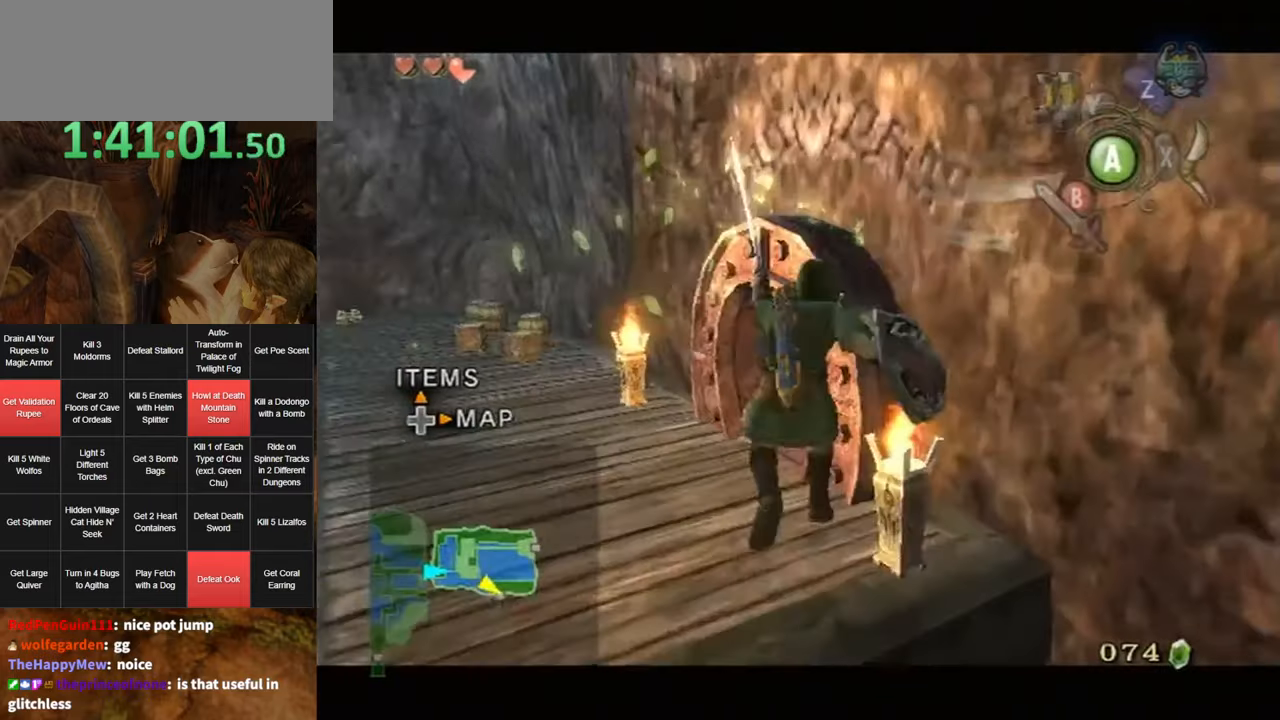
{"buttons": ["L1"], "left_stick": "up-left", "right_stick": "center", "events": [[83, "left_stick", "up-left"]]}
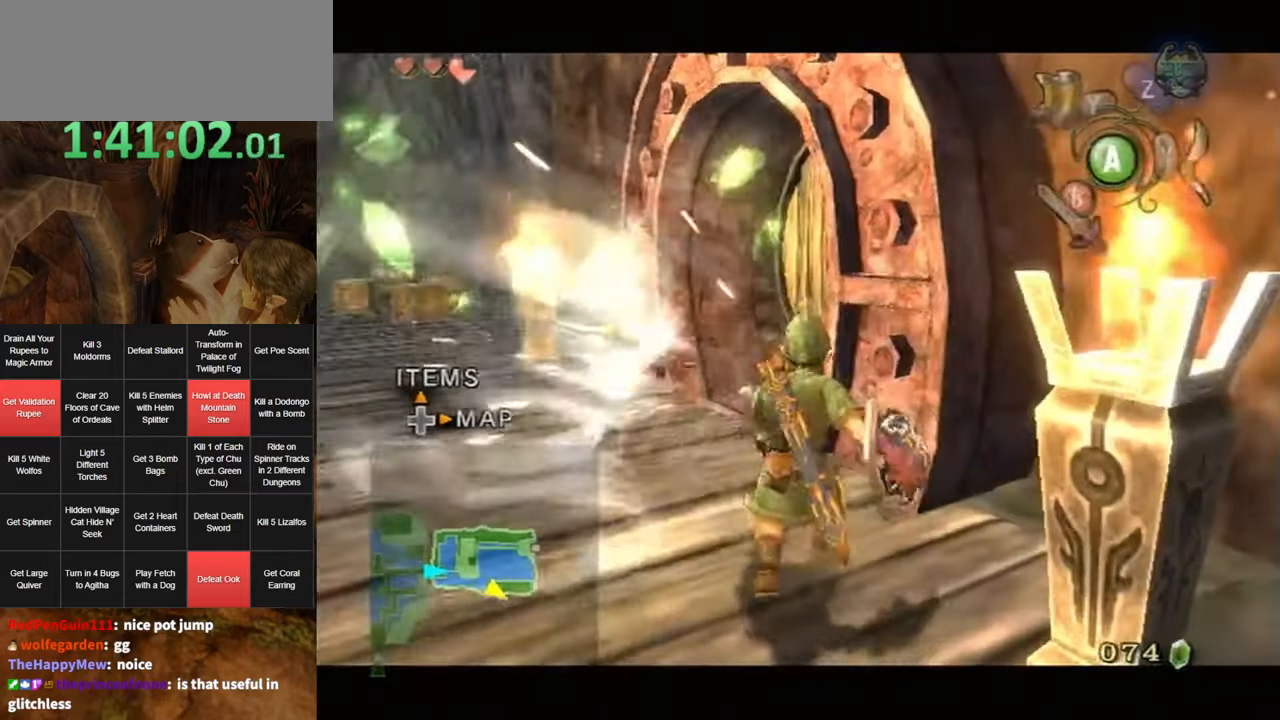
{"buttons": [], "left_stick": "up-right", "right_stick": "center", "events": [[133, "L1", "up"], [250, "left_stick", "up"], [383, "left_stick", "up-right"]]}
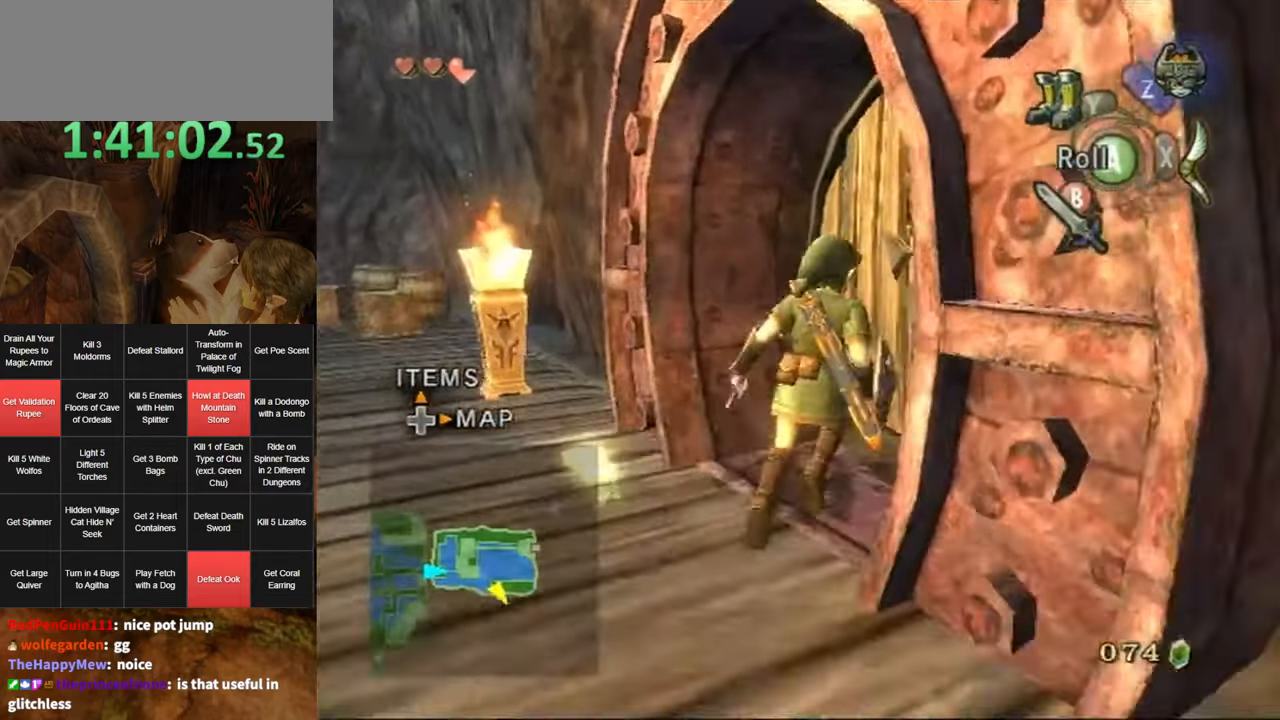
{"buttons": [], "left_stick": "center", "right_stick": "center", "events": [[150, "left_stick", "center"], [183, "A", "down"], [250, "A", "up"], [283, "A", "down"], [383, "A", "up"]]}